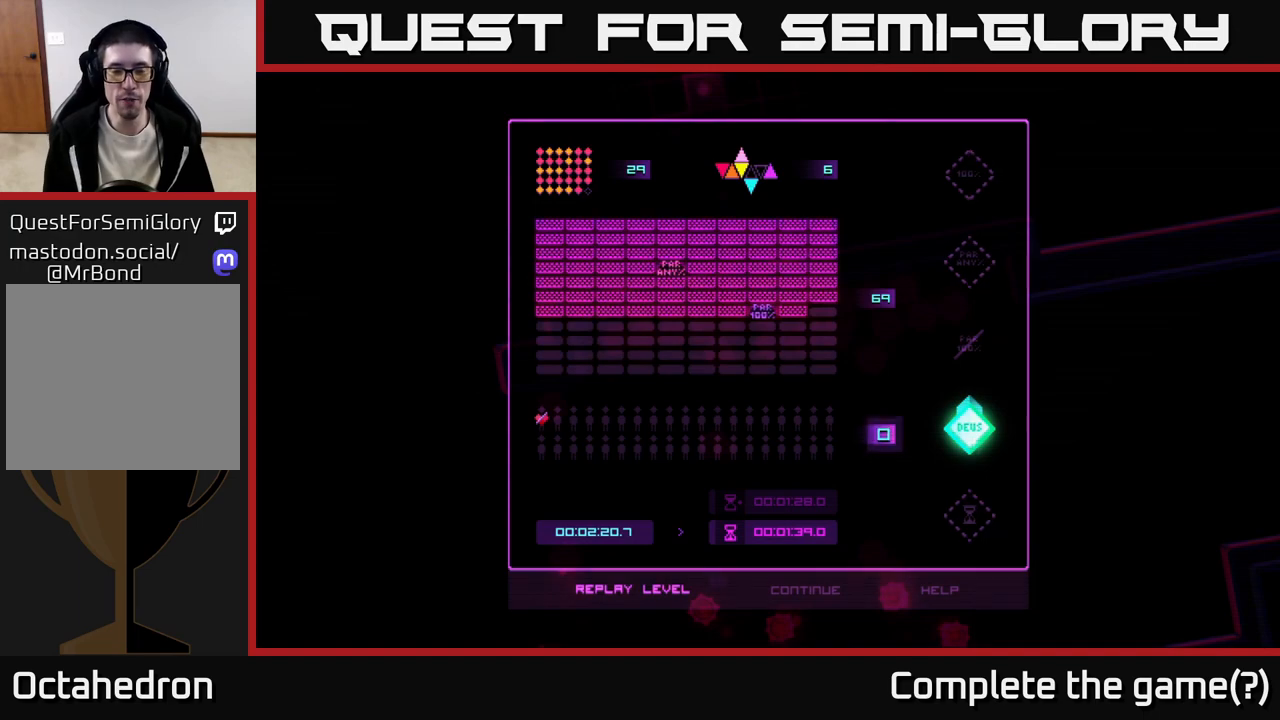
Gameplay with a controller (Xbox layout); each line is a JSON object with the inputs held at the frame after it. "events" lists button and stick changes between this image and that frame as [ms after this image, input, new state], when the widget could be followed in between. Not read: left_stick.
{"buttons": ["A"], "right_stick": "center", "events": [[400, "A", "down"]]}
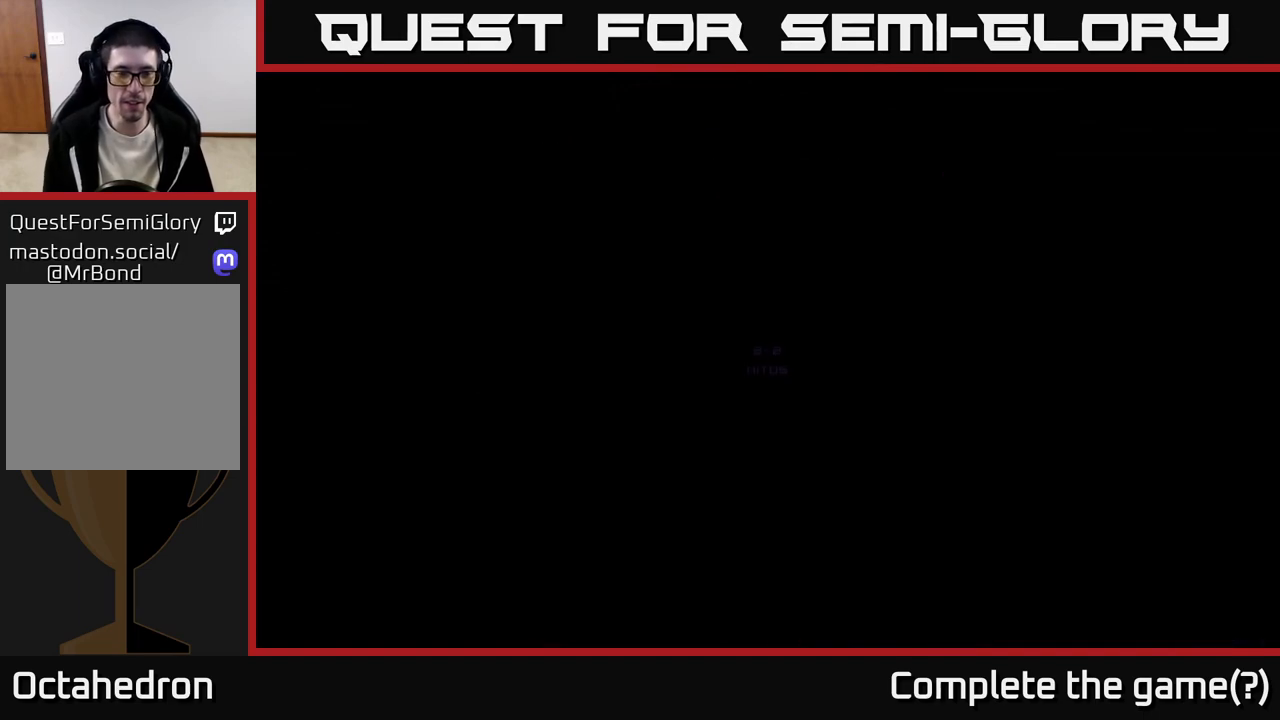
{"buttons": [], "right_stick": "center", "events": [[167, "A", "up"]]}
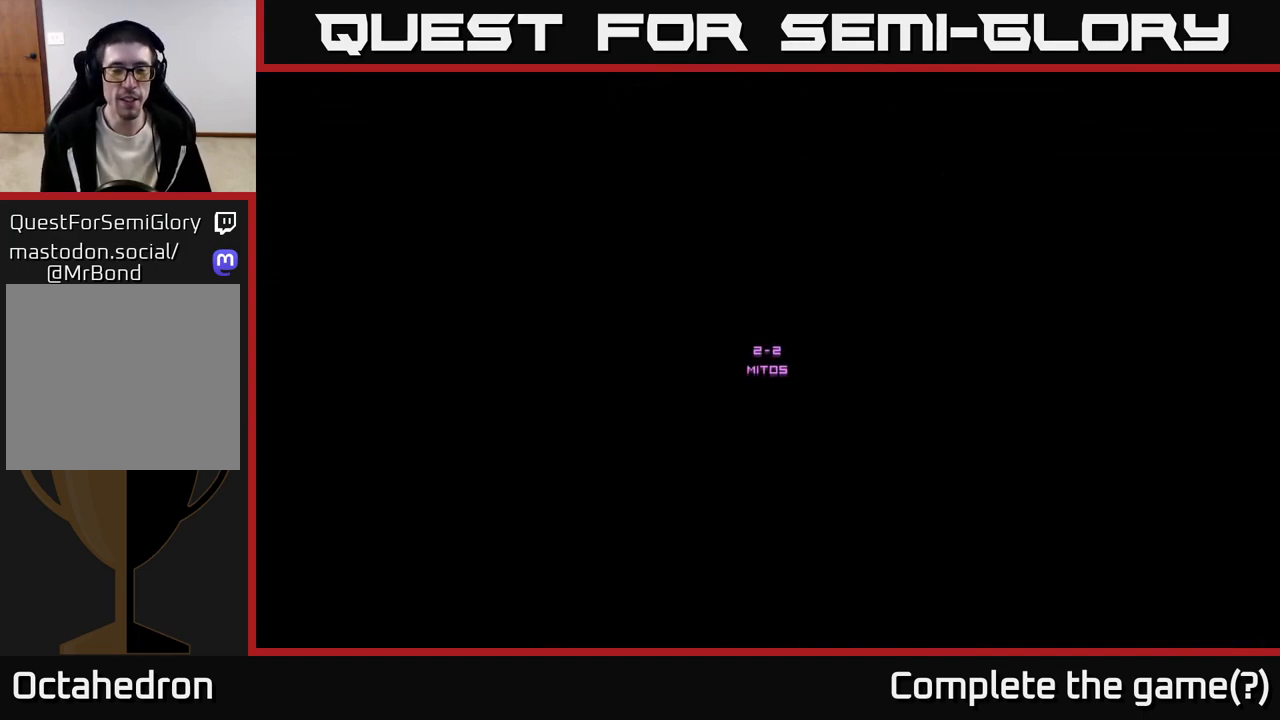
{"buttons": [], "right_stick": "center", "events": []}
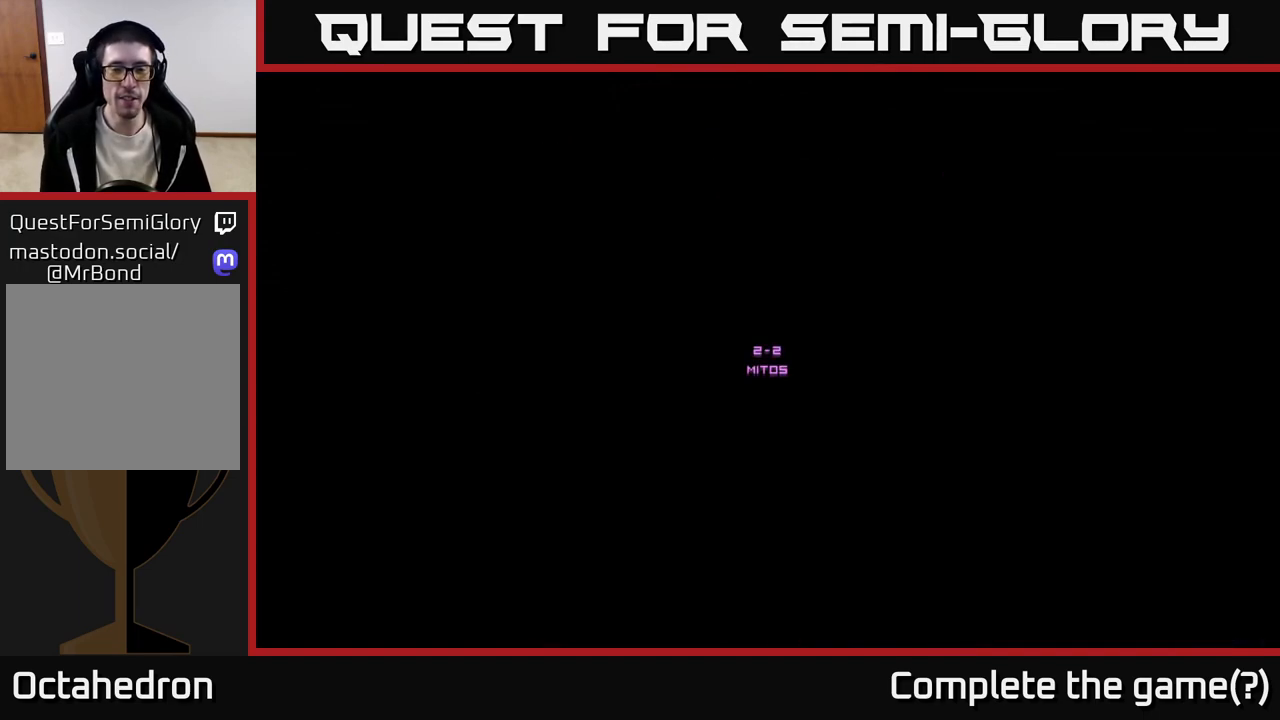
{"buttons": [], "right_stick": "center", "events": []}
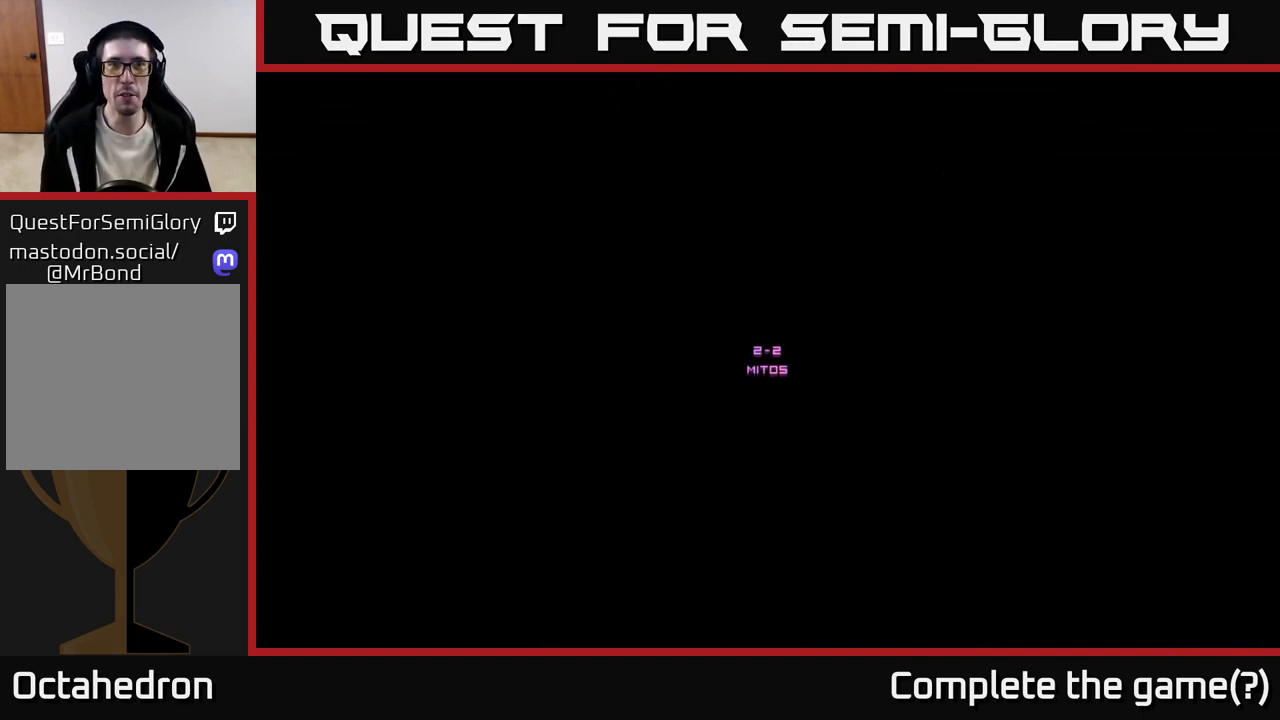
{"buttons": [], "right_stick": "center", "events": []}
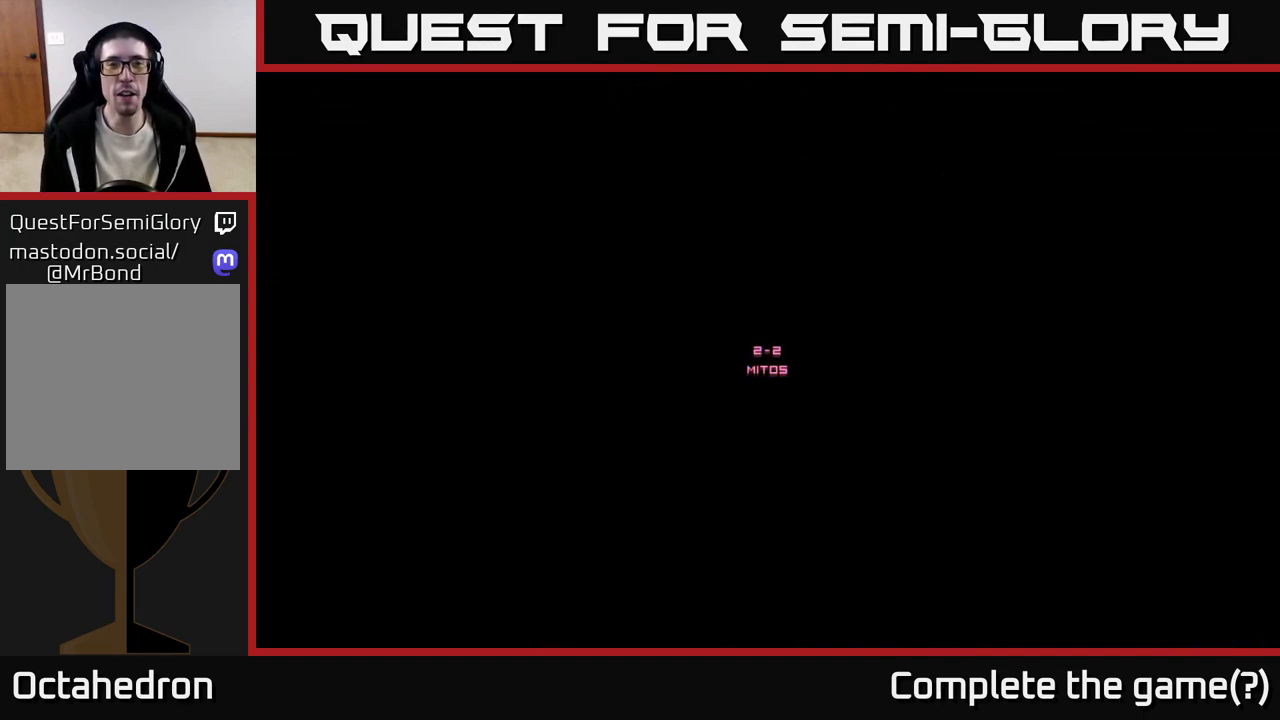
{"buttons": [], "right_stick": "center", "events": []}
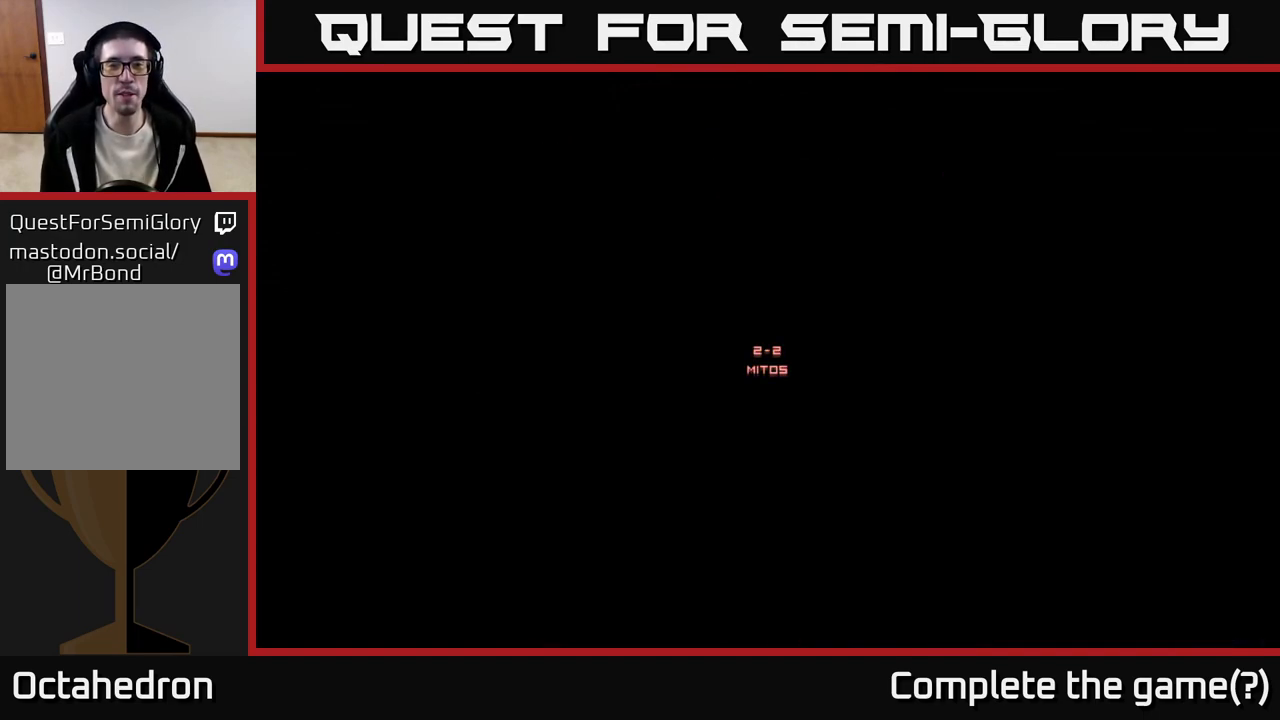
{"buttons": [], "right_stick": "center", "events": []}
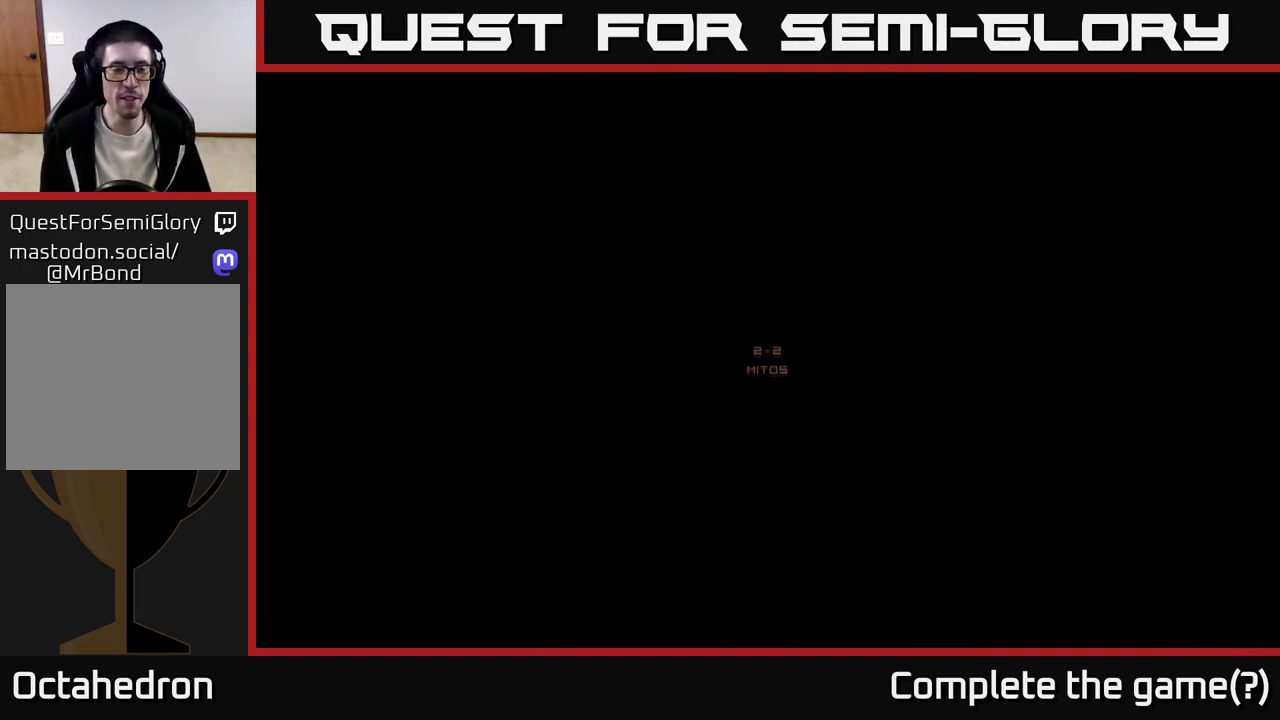
{"buttons": [], "right_stick": "center", "events": []}
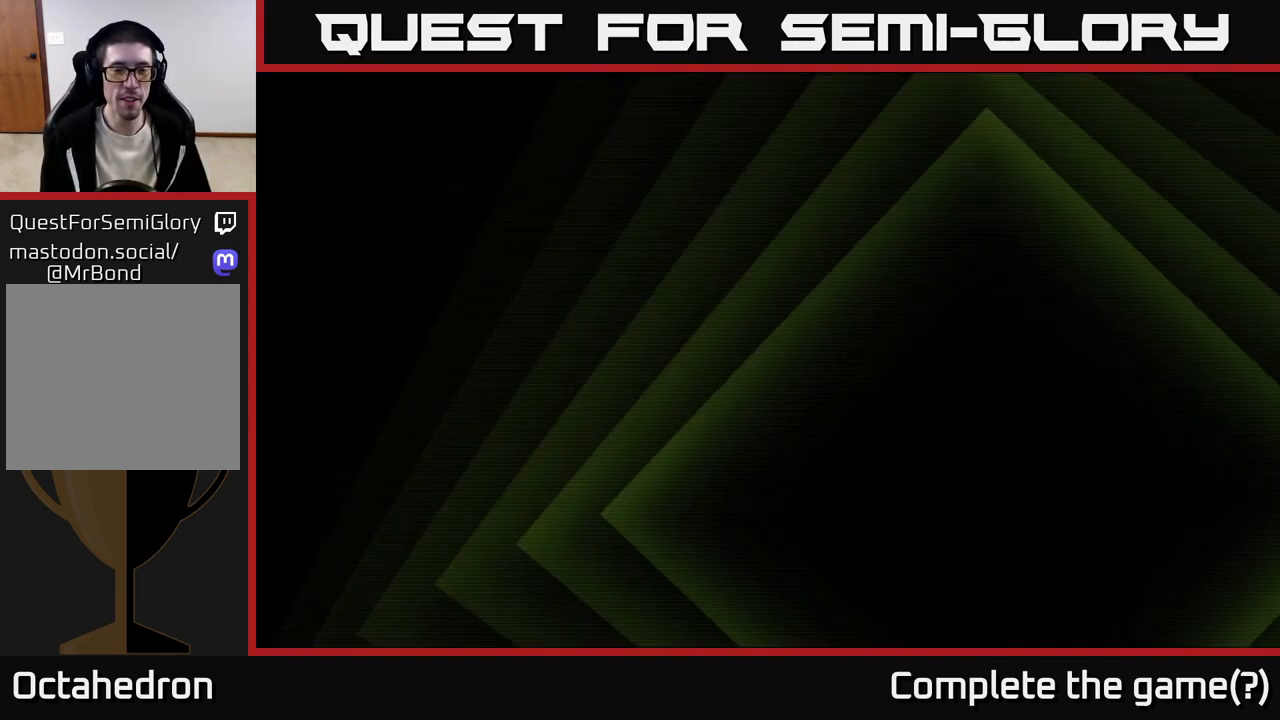
{"buttons": [], "right_stick": "center", "events": []}
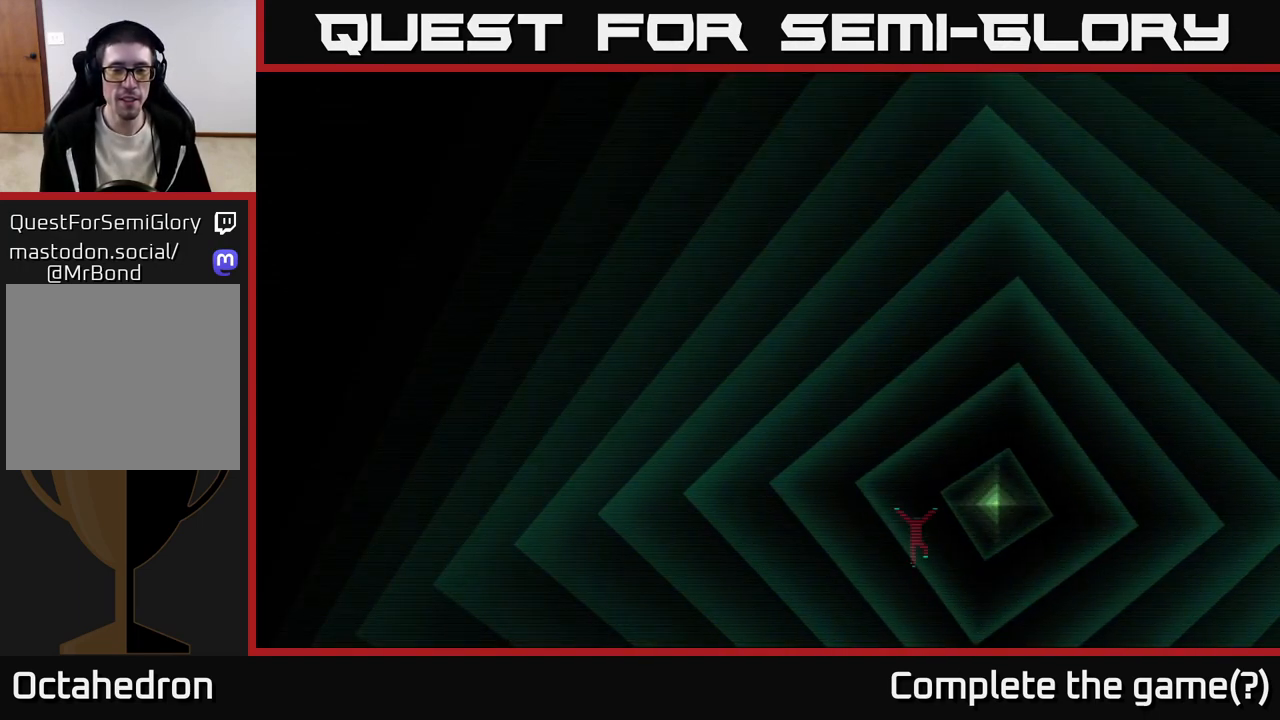
{"buttons": [], "right_stick": "center", "events": [[167, "A", "down"], [283, "A", "up"], [367, "A", "down"], [483, "A", "up"]]}
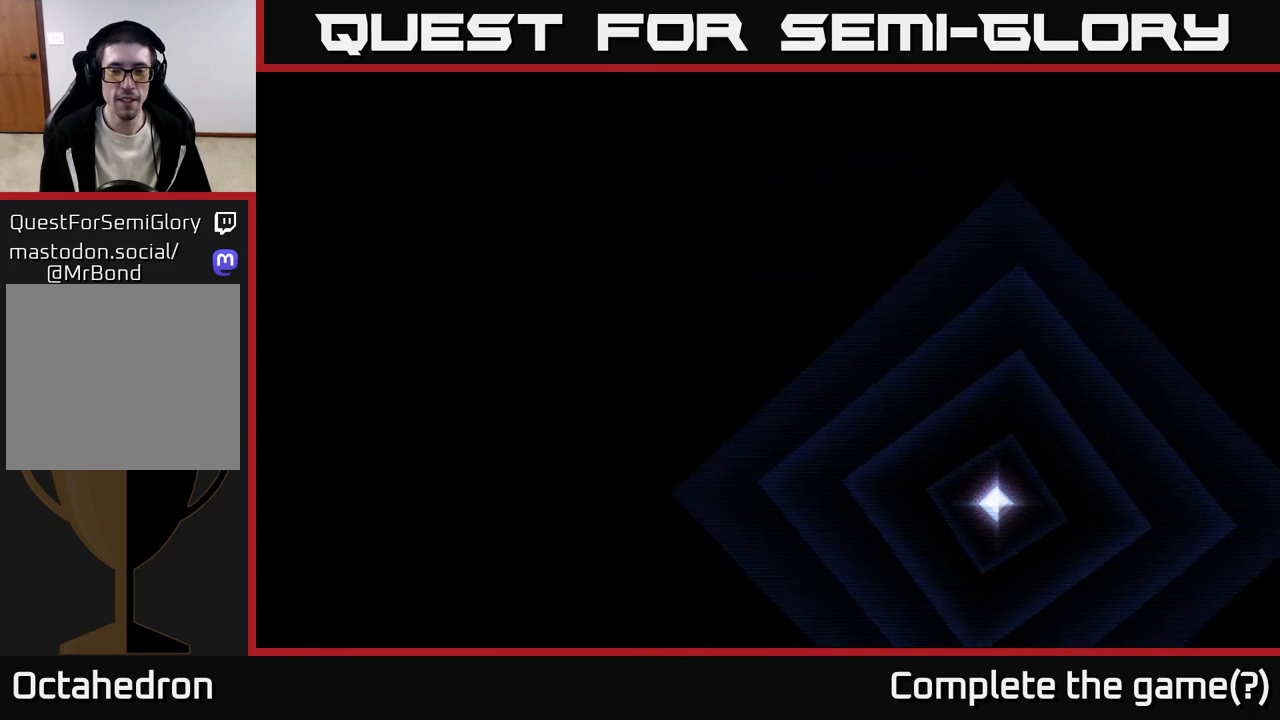
{"buttons": ["DPAD_RIGHT"], "right_stick": "center", "events": [[417, "DPAD_RIGHT", "down"]]}
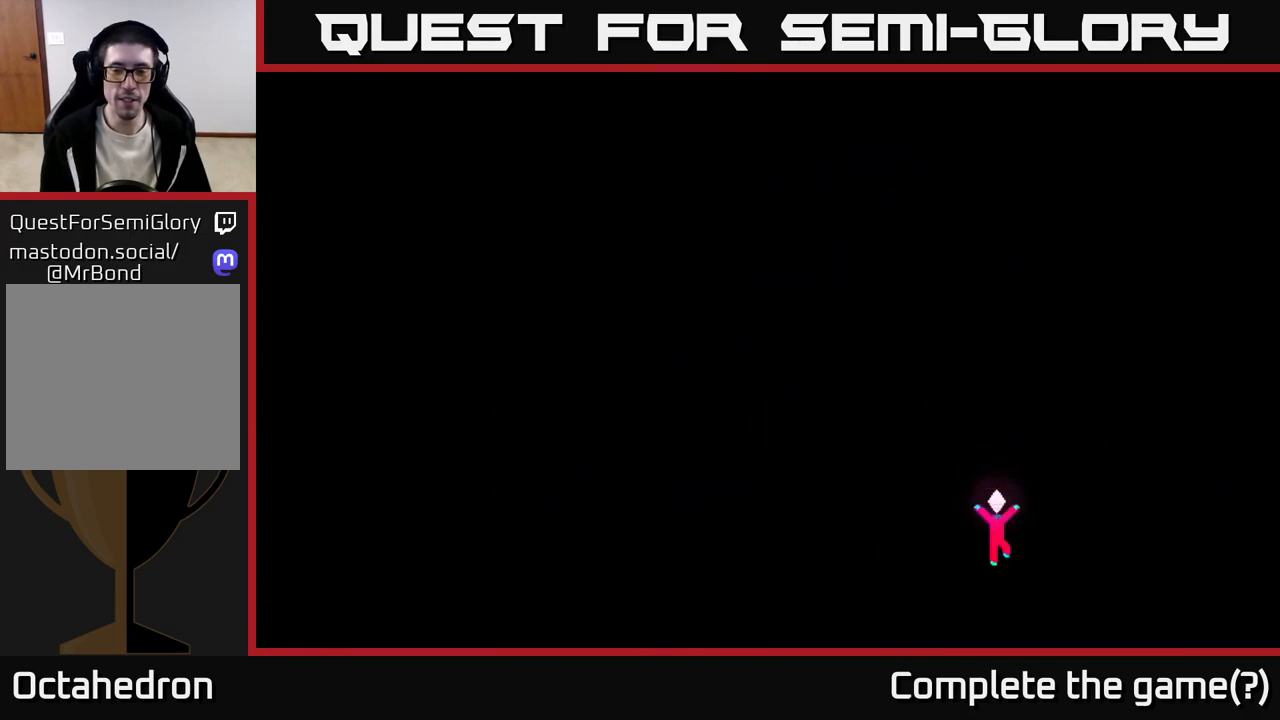
{"buttons": ["DPAD_RIGHT"], "right_stick": "center", "events": [[150, "DPAD_RIGHT", "up"], [333, "DPAD_RIGHT", "down"]]}
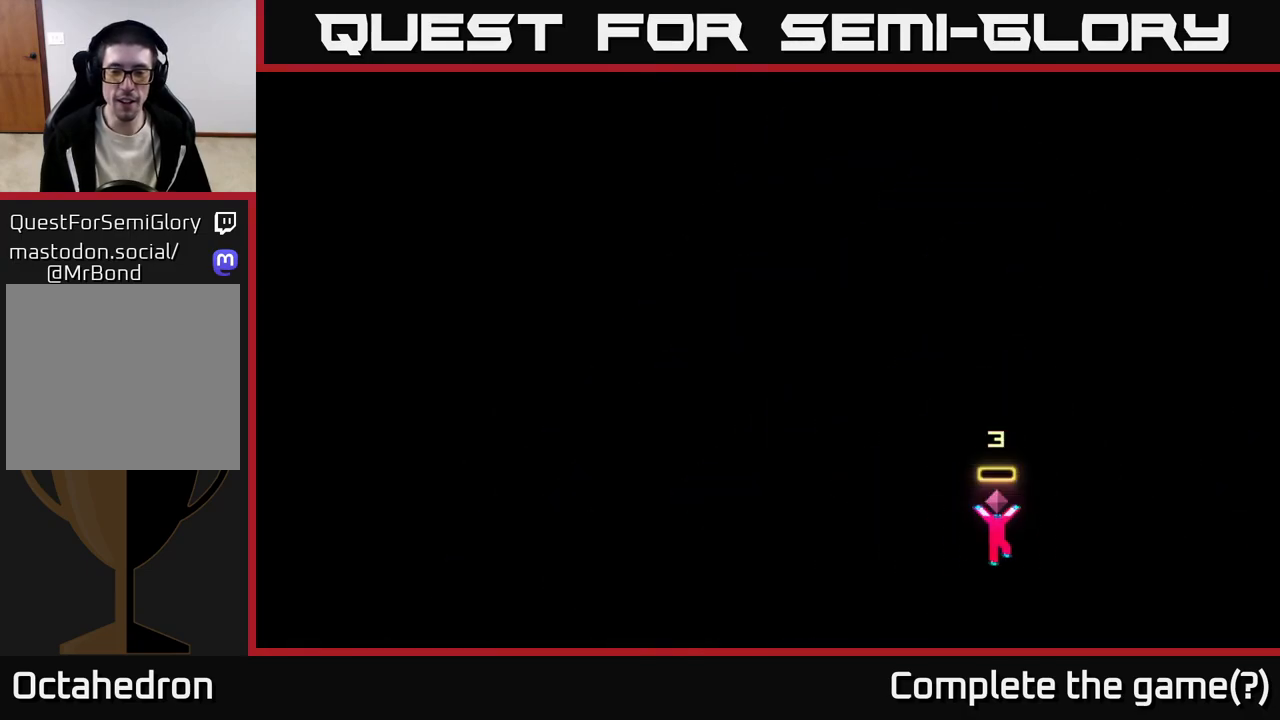
{"buttons": [], "right_stick": "center", "events": [[17, "DPAD_RIGHT", "up"]]}
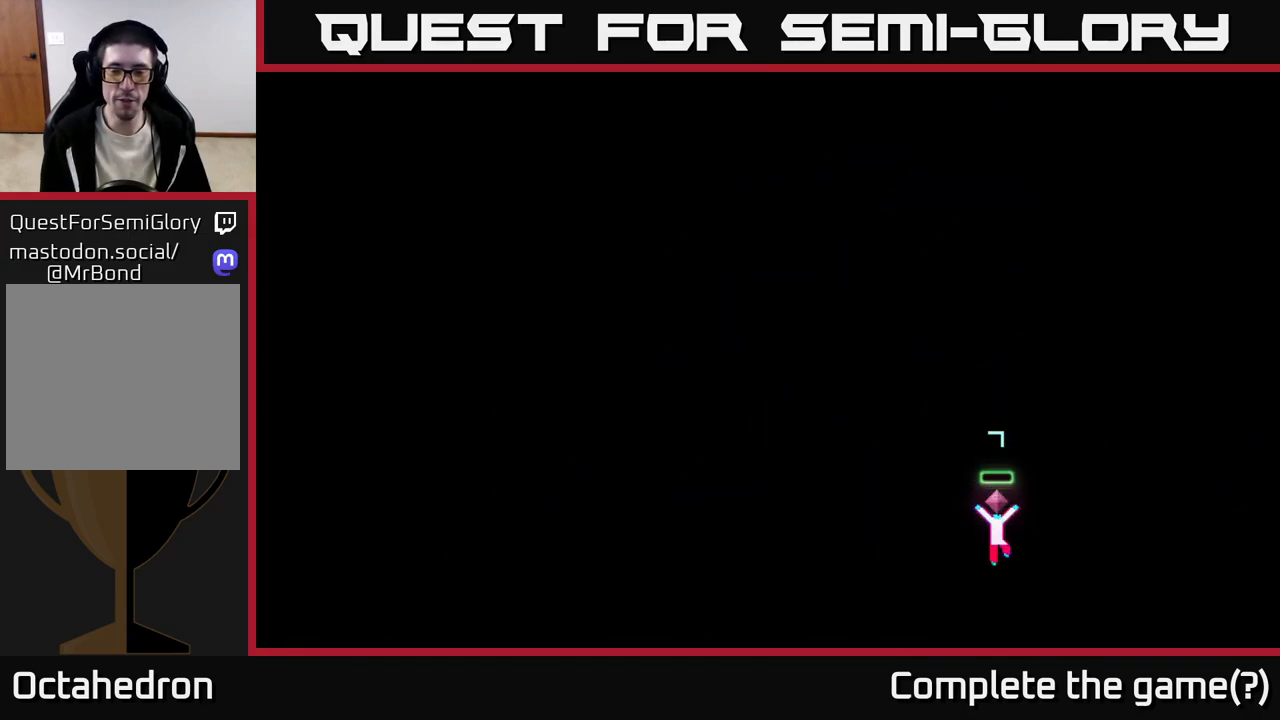
{"buttons": [], "right_stick": "center", "events": []}
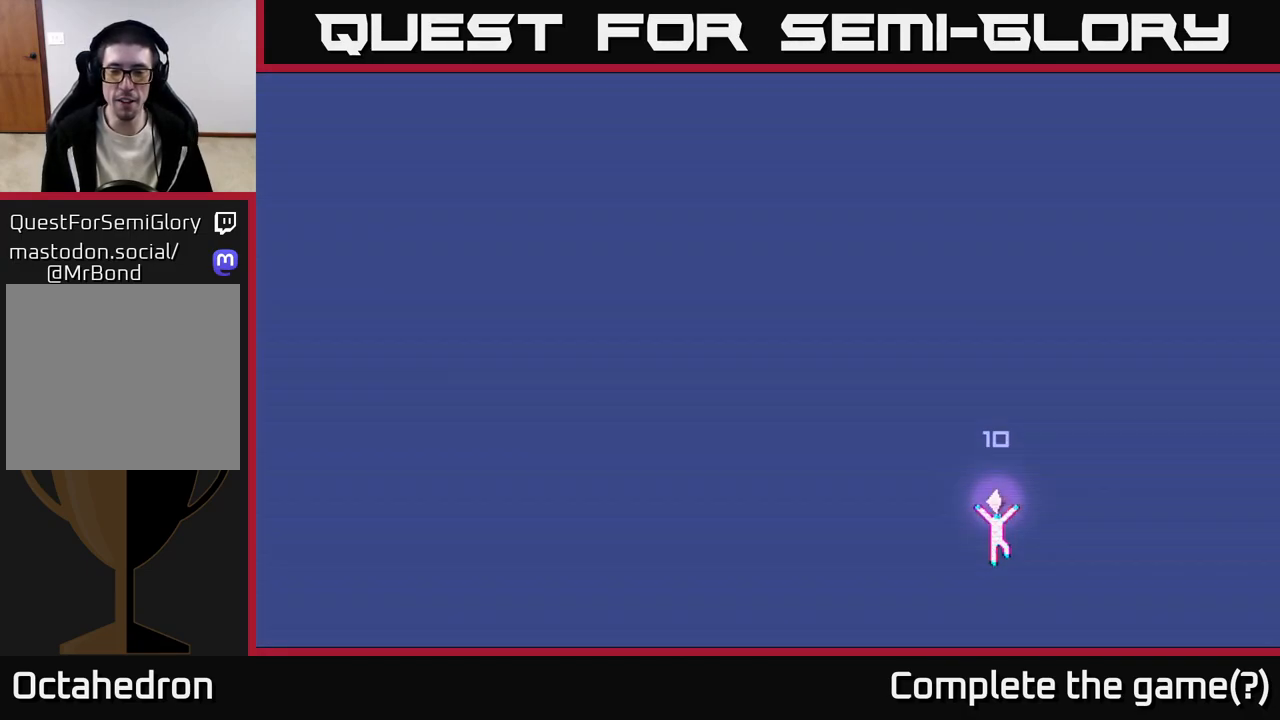
{"buttons": [], "right_stick": "center", "events": [[350, "DPAD_RIGHT", "down"], [483, "DPAD_RIGHT", "up"]]}
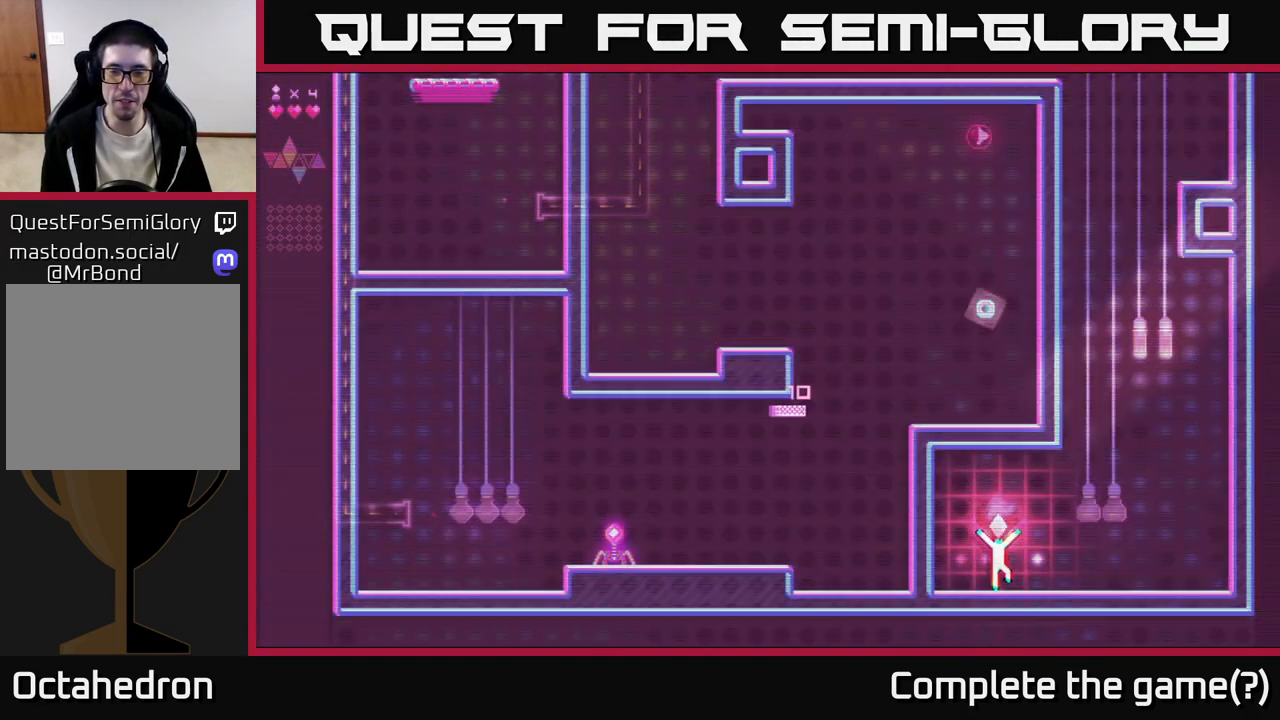
{"buttons": ["DPAD_RIGHT"], "right_stick": "center", "events": [[267, "DPAD_RIGHT", "down"]]}
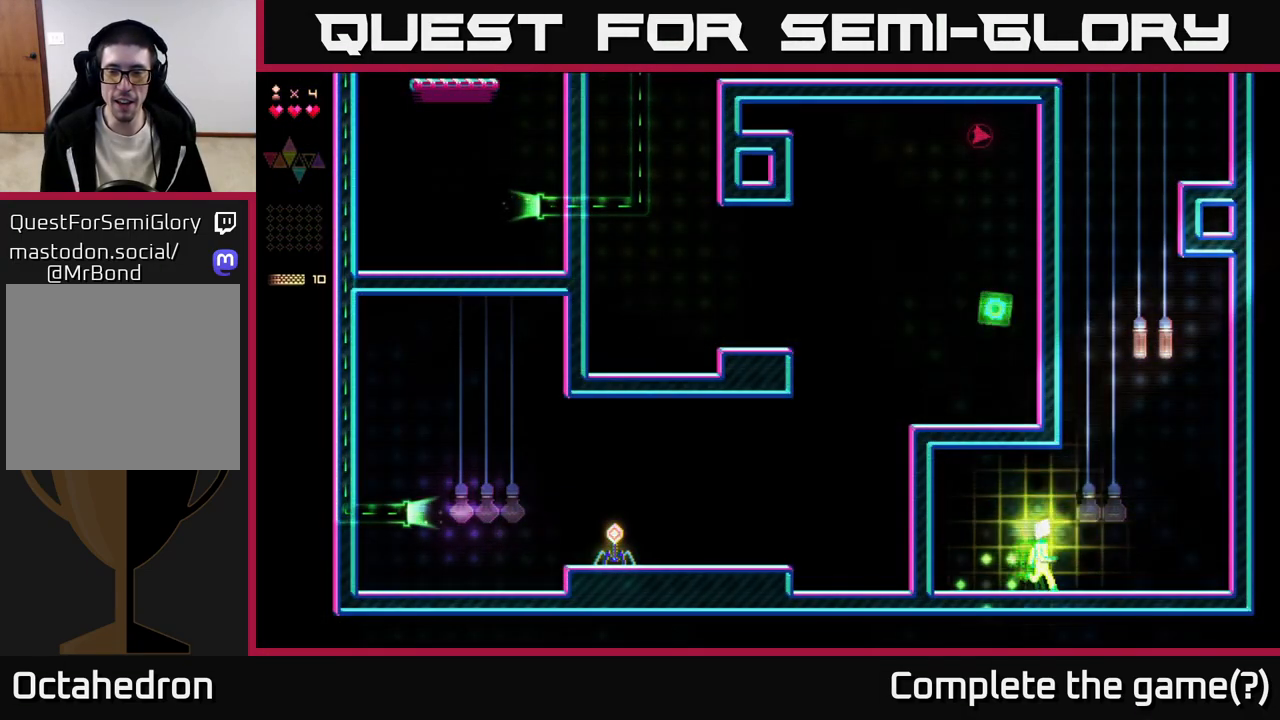
{"buttons": ["A", "DPAD_RIGHT"], "right_stick": "center", "events": [[83, "A", "down"]]}
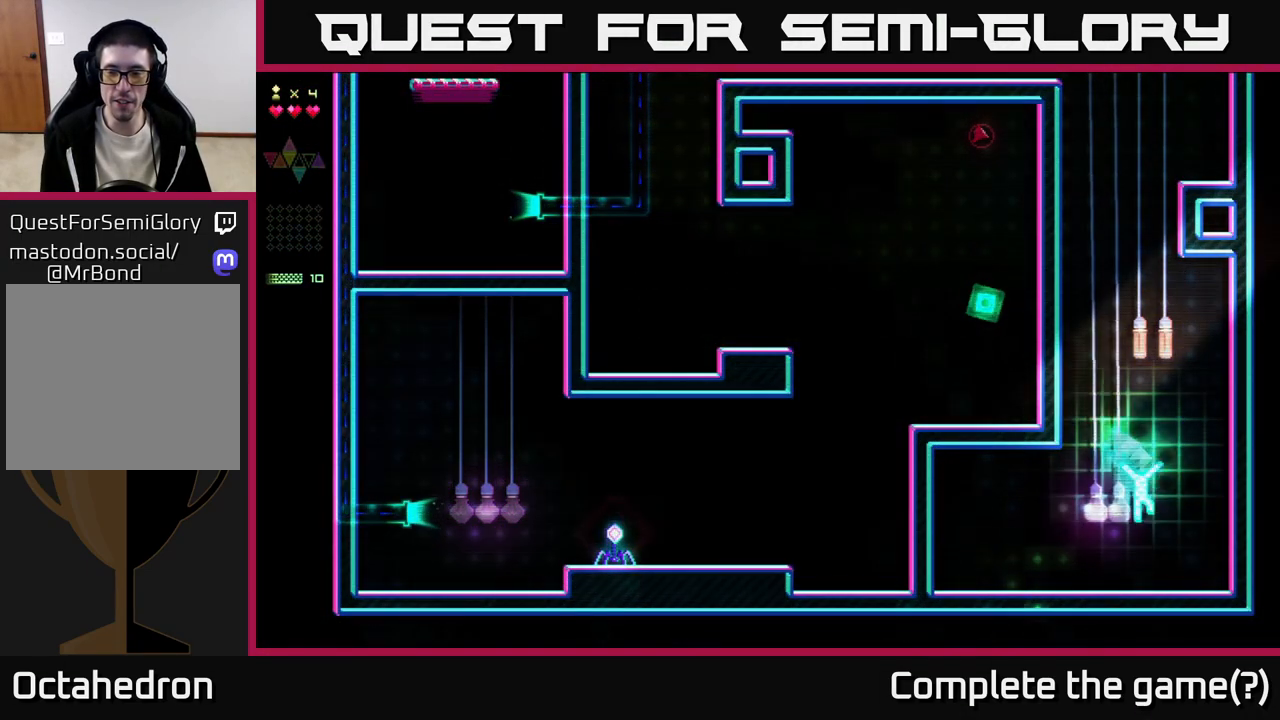
{"buttons": ["A", "DPAD_LEFT"], "right_stick": "center", "events": [[67, "A", "up"], [400, "DPAD_RIGHT", "up"], [450, "A", "down"], [467, "DPAD_LEFT", "down"]]}
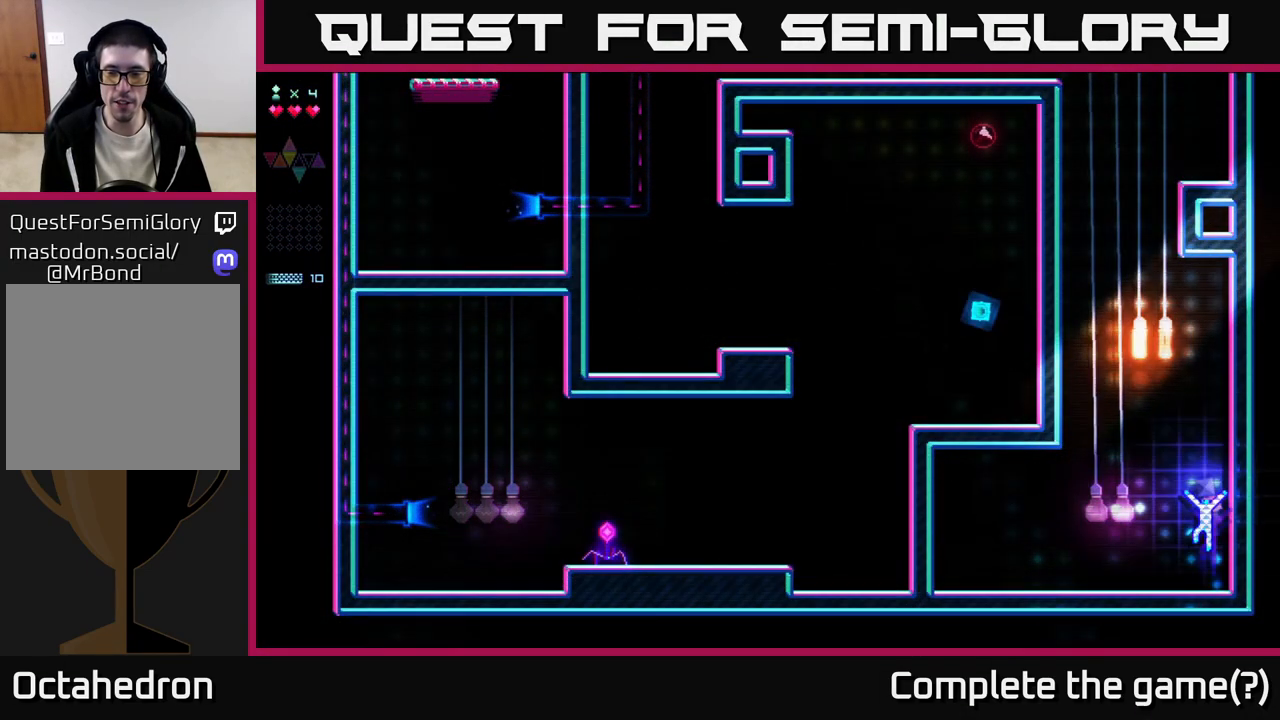
{"buttons": ["R2", "DPAD_LEFT"], "right_stick": "center", "events": [[317, "R2", "down"], [333, "A", "up"]]}
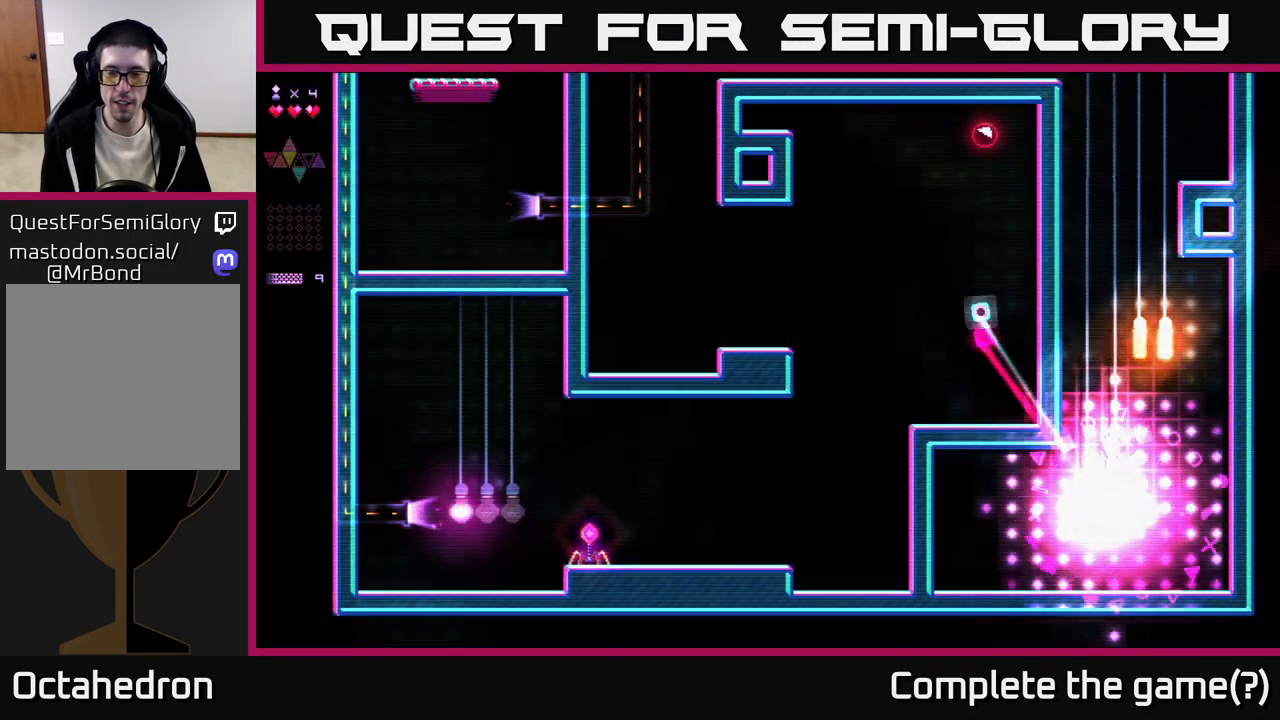
{"buttons": ["A", "DPAD_RIGHT"], "right_stick": "center", "events": [[67, "DPAD_LEFT", "up"], [183, "DPAD_RIGHT", "down"], [233, "A", "down"], [267, "R2", "up"]]}
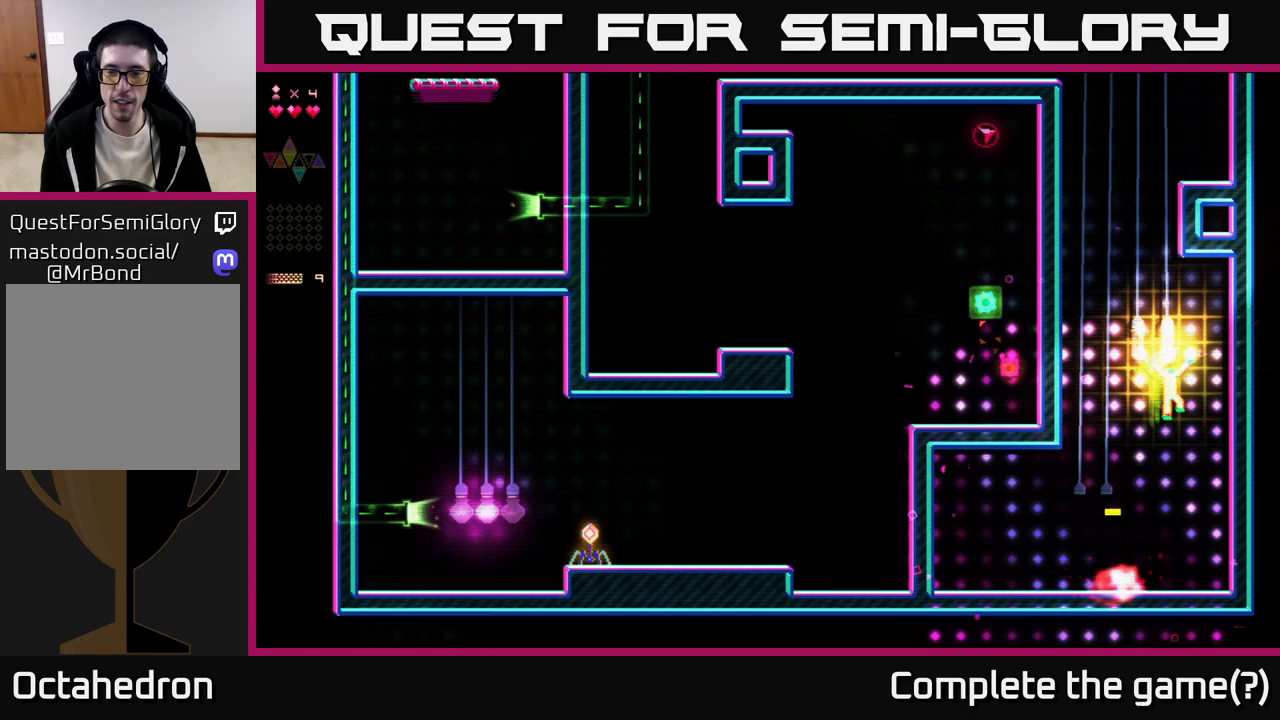
{"buttons": ["A", "DPAD_LEFT"], "right_stick": "center", "events": [[100, "R2", "down"], [117, "A", "up"], [350, "R2", "up"], [367, "A", "down"], [367, "DPAD_RIGHT", "up"], [483, "DPAD_LEFT", "down"]]}
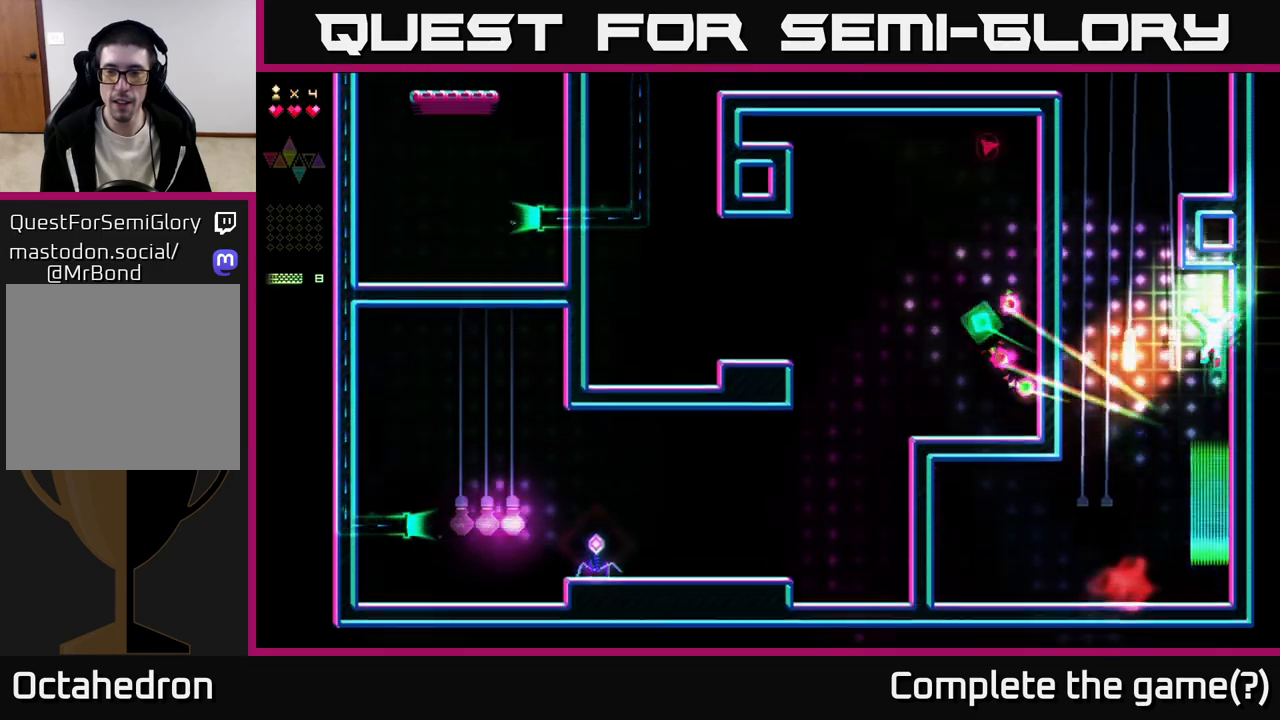
{"buttons": ["R2", "DPAD_LEFT"], "right_stick": "center", "events": [[133, "R2", "down"], [200, "A", "up"]]}
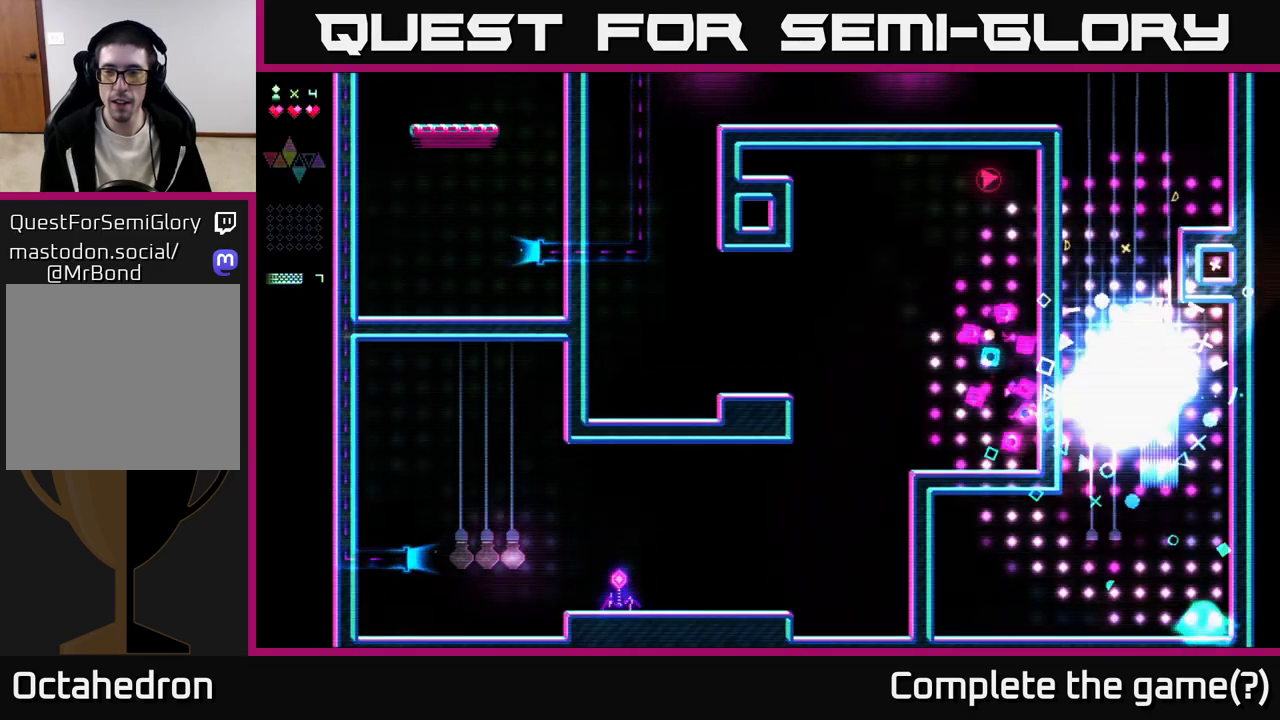
{"buttons": ["A", "R2", "DPAD_RIGHT"], "right_stick": "center", "events": [[100, "A", "down"], [100, "DPAD_LEFT", "up"], [100, "R2", "up"], [233, "DPAD_RIGHT", "down"], [450, "R2", "down"]]}
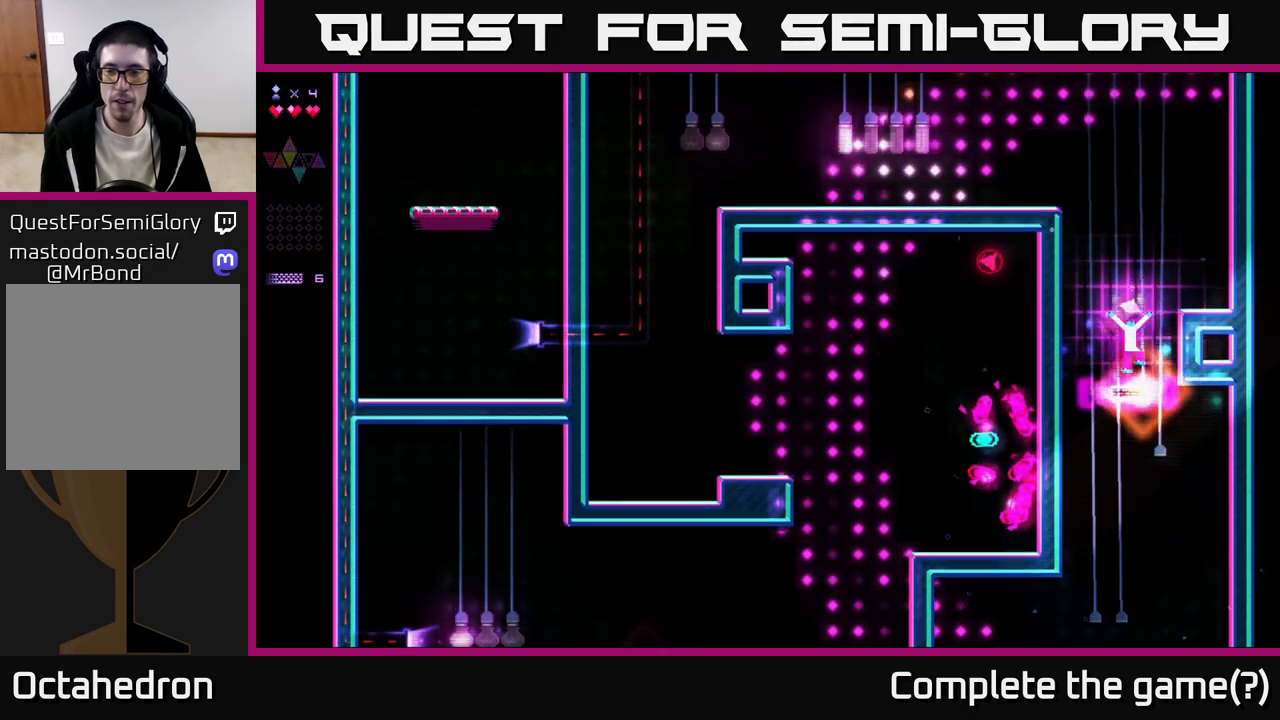
{"buttons": ["A", "R2", "DPAD_RIGHT"], "right_stick": "center", "events": [[33, "A", "up"], [233, "A", "down"]]}
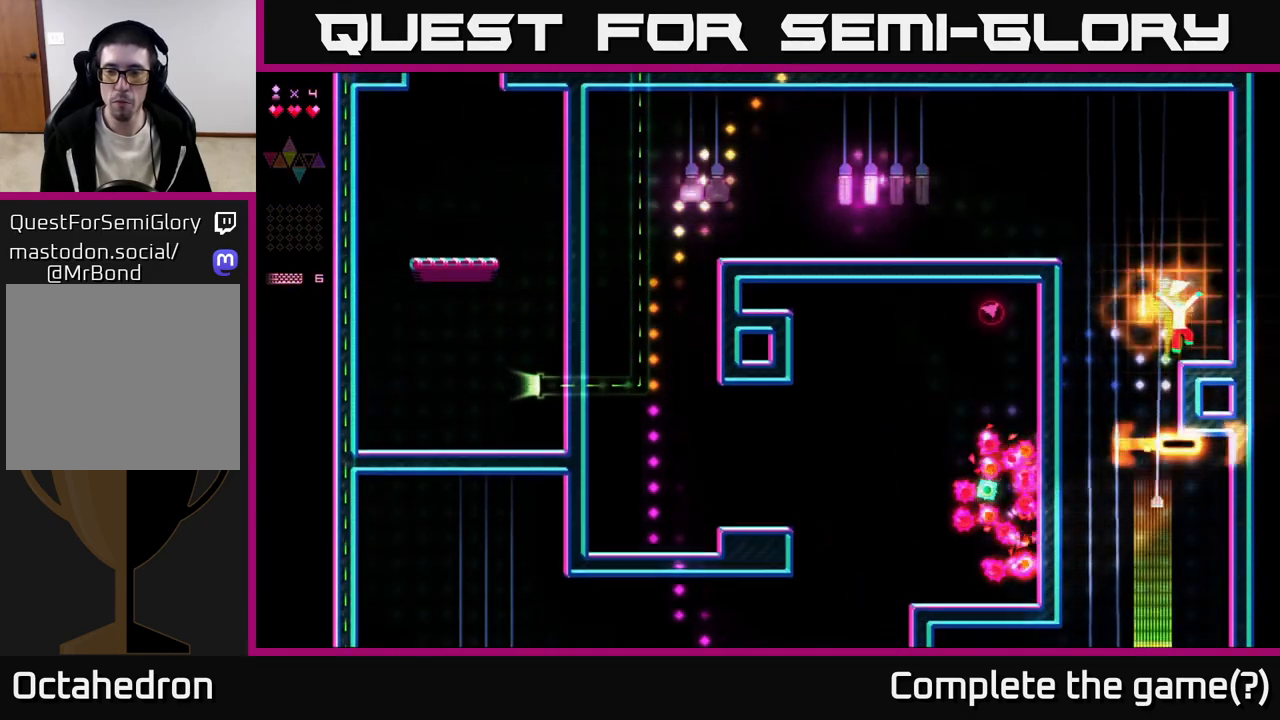
{"buttons": ["DPAD_LEFT"], "right_stick": "center", "events": [[150, "R2", "up"], [183, "A", "up"], [267, "DPAD_RIGHT", "up"], [367, "DPAD_LEFT", "down"]]}
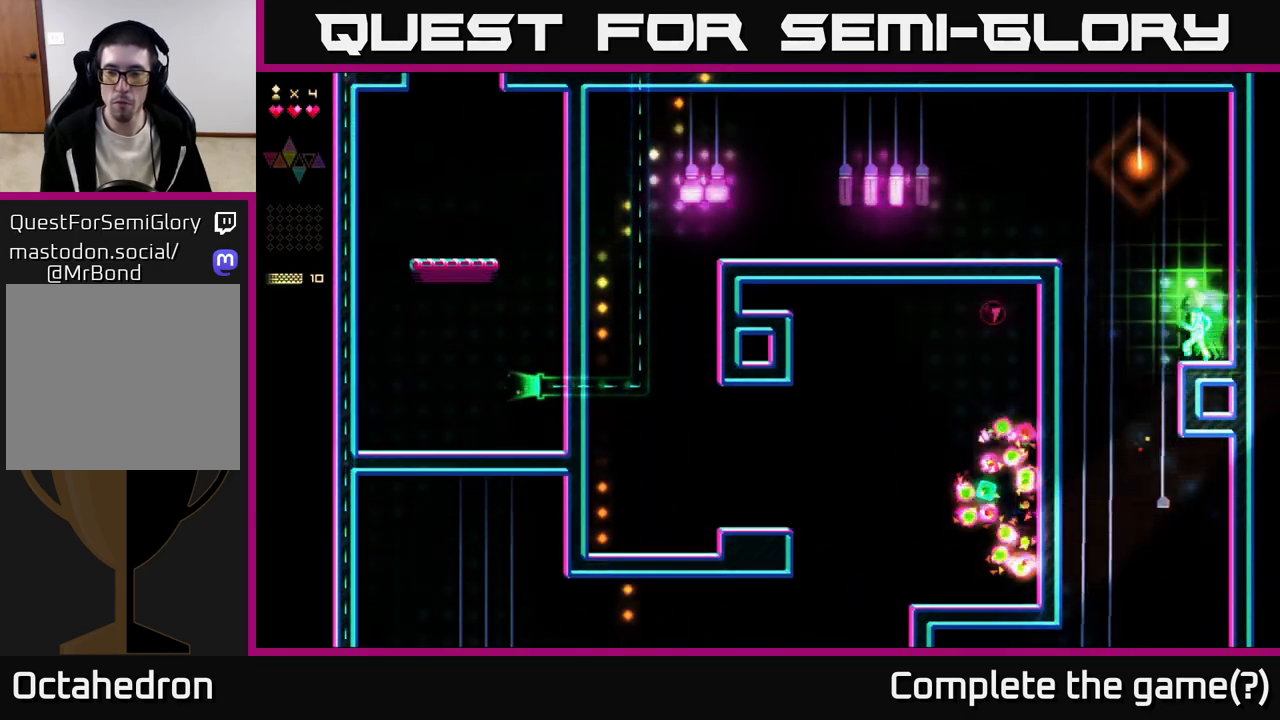
{"buttons": ["A", "R2", "DPAD_LEFT"], "right_stick": "center", "events": [[200, "A", "down"], [500, "R2", "down"]]}
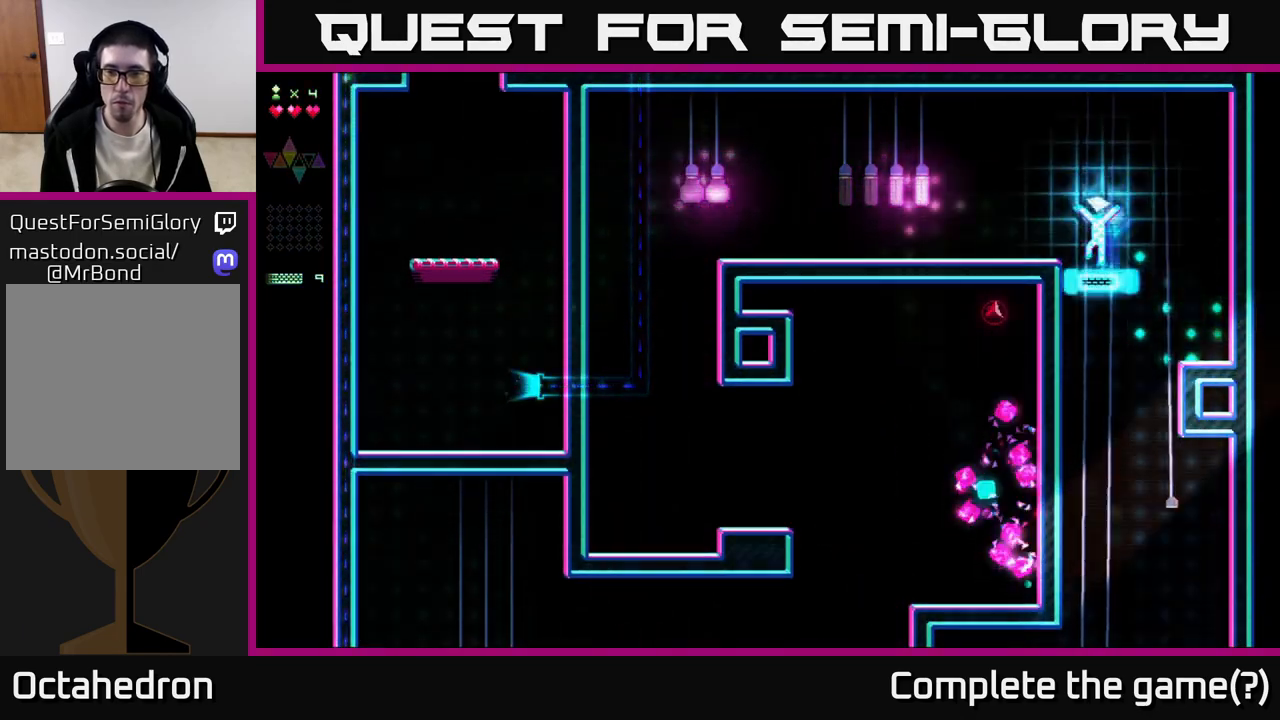
{"buttons": ["DPAD_LEFT"], "right_stick": "center", "events": [[17, "A", "up"], [200, "R2", "up"], [233, "A", "down"], [400, "A", "up"]]}
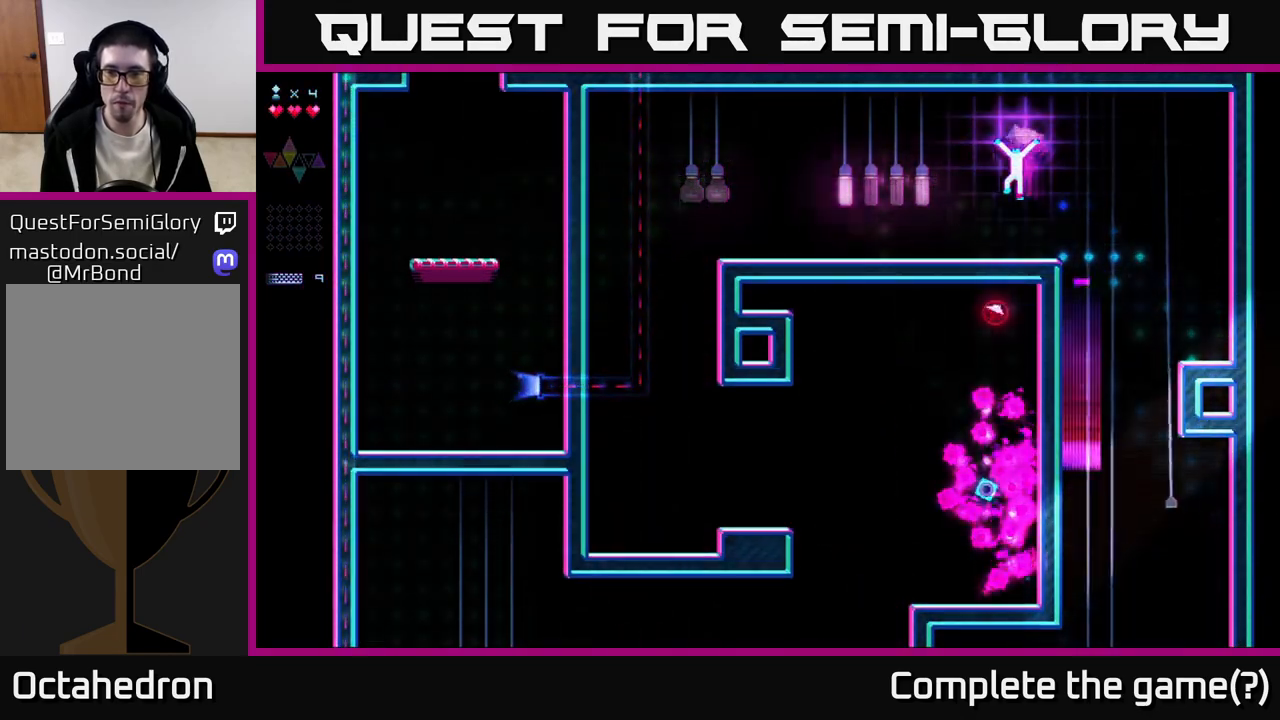
{"buttons": ["R2", "DPAD_LEFT"], "right_stick": "center", "events": [[317, "A", "down"], [450, "R2", "down"], [467, "A", "up"]]}
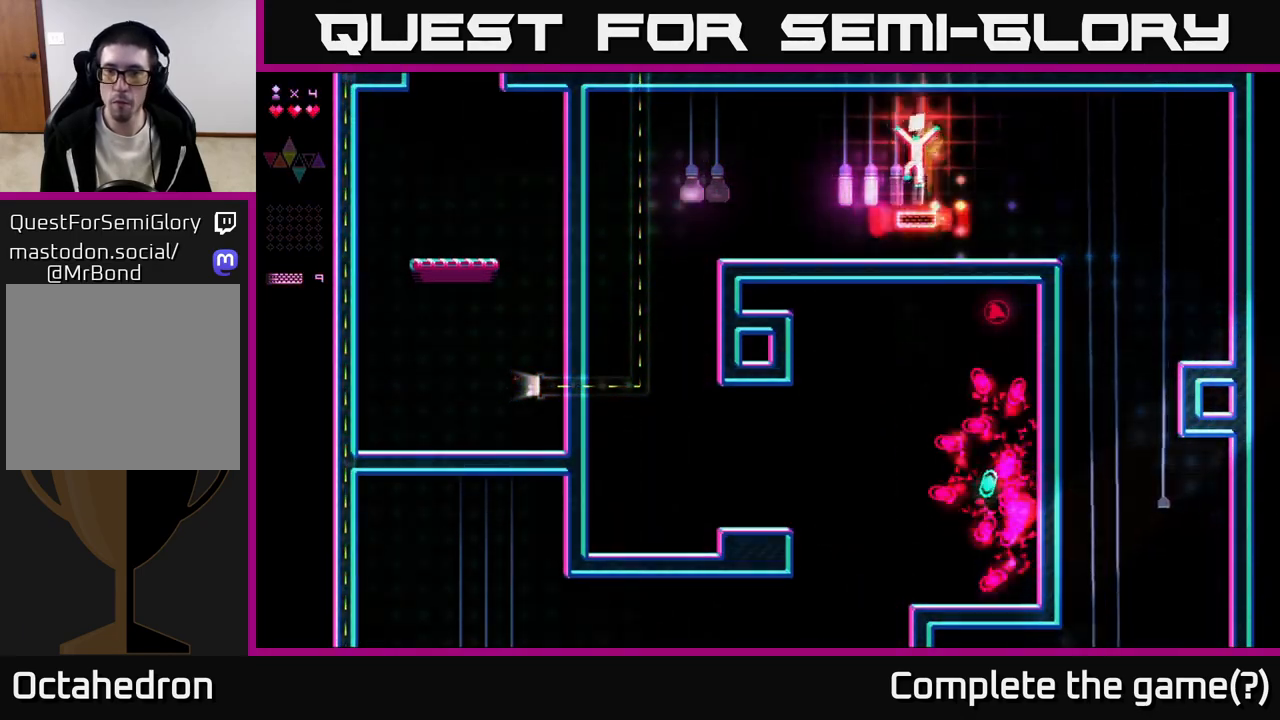
{"buttons": ["R2", "DPAD_LEFT"], "right_stick": "center", "events": []}
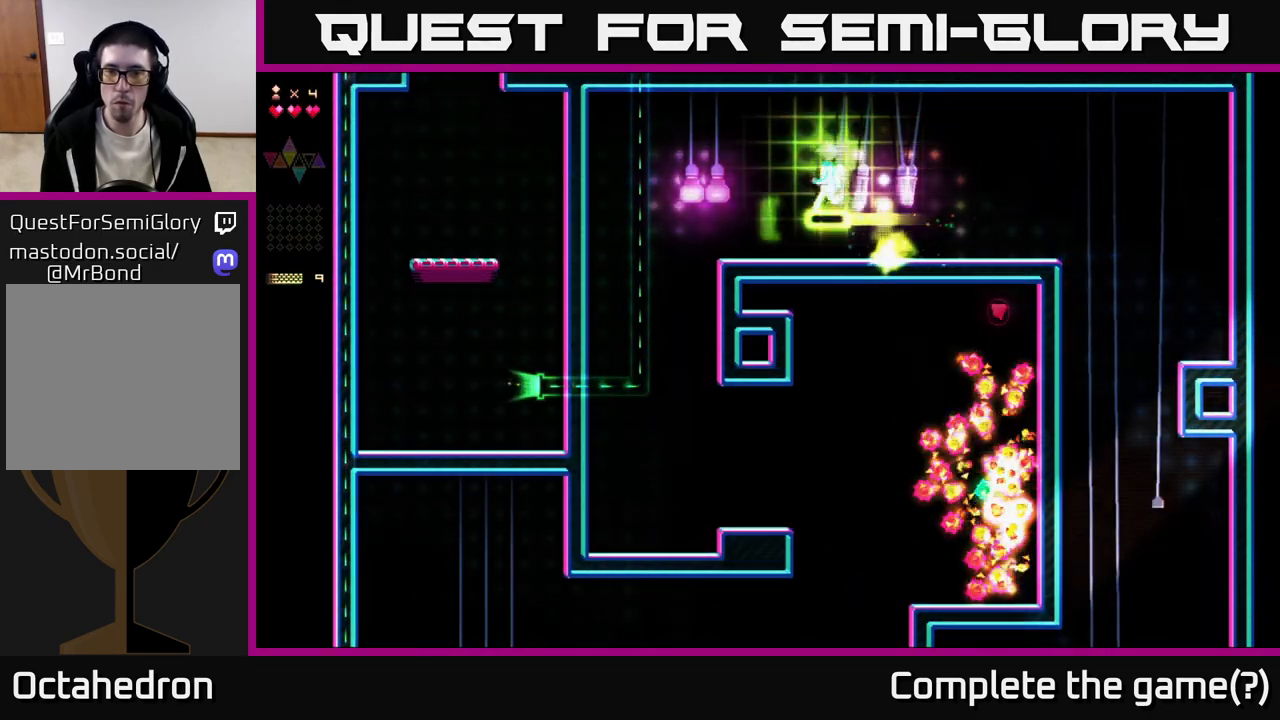
{"buttons": ["DPAD_RIGHT"], "right_stick": "center", "events": [[17, "DPAD_LEFT", "up"], [67, "DPAD_RIGHT", "down"], [167, "R2", "up"]]}